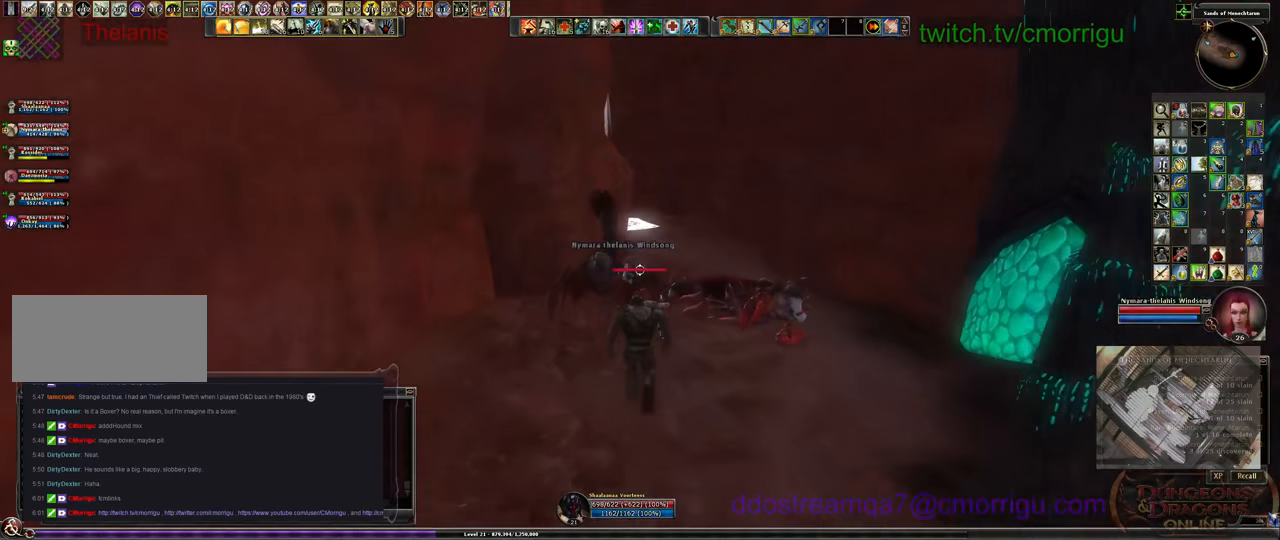
Gameplay with keyboard; each line is a JSON object with the keys held at the frame after it. "events" lists presses ("down") and releases ("up") of ".", "/", "0", "1", "2", "3", "4", "5", "6", "7", "8", "9", "a", "b", "backslash", "backspace", "c", "caps_lock", "comma", "ctrl_l", "ctrl_r", "d", "e", "equals", "escape", "f", "f1", "f10", "f11", "f12", "f2", "f3", "f4", "f5", "f6", "f7", "f8", "f9", "g", "h", "i", "j", "k", "l", "lbracket", "m", "minus", "n", "o", "p", "q", "quote", "r", "rbracket", "return", "s", "semicolon", "shift_l", "shift_r", "space", "t", "tab", "tilde", "u", "v", "w", "x", "y" and "z" between this image and that frame as [ms after this image, input, new state], when the widget could be followed in between. No other keys are recorded. Mouse input is not recorded.
{"keys": ["w"], "events": []}
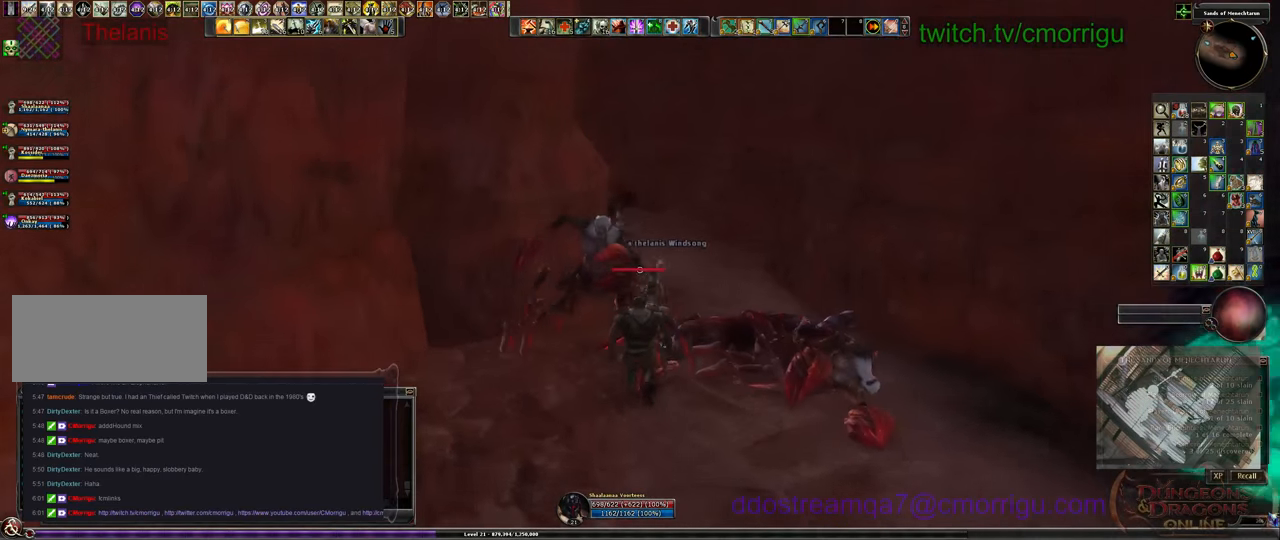
{"keys": ["w"], "events": []}
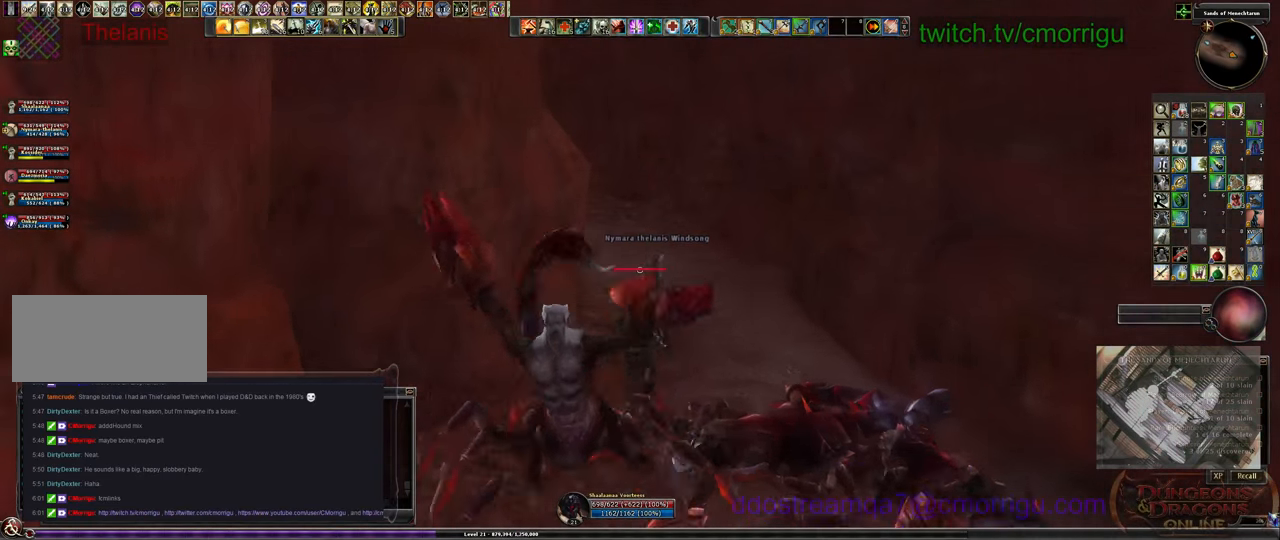
{"keys": ["w"], "events": []}
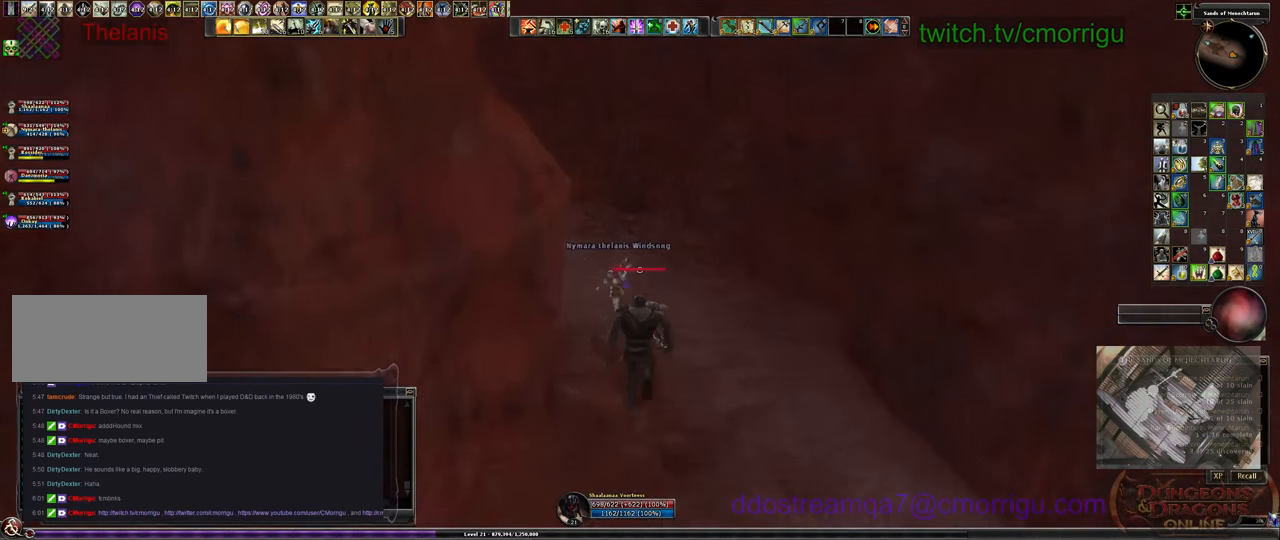
{"keys": ["w"], "events": []}
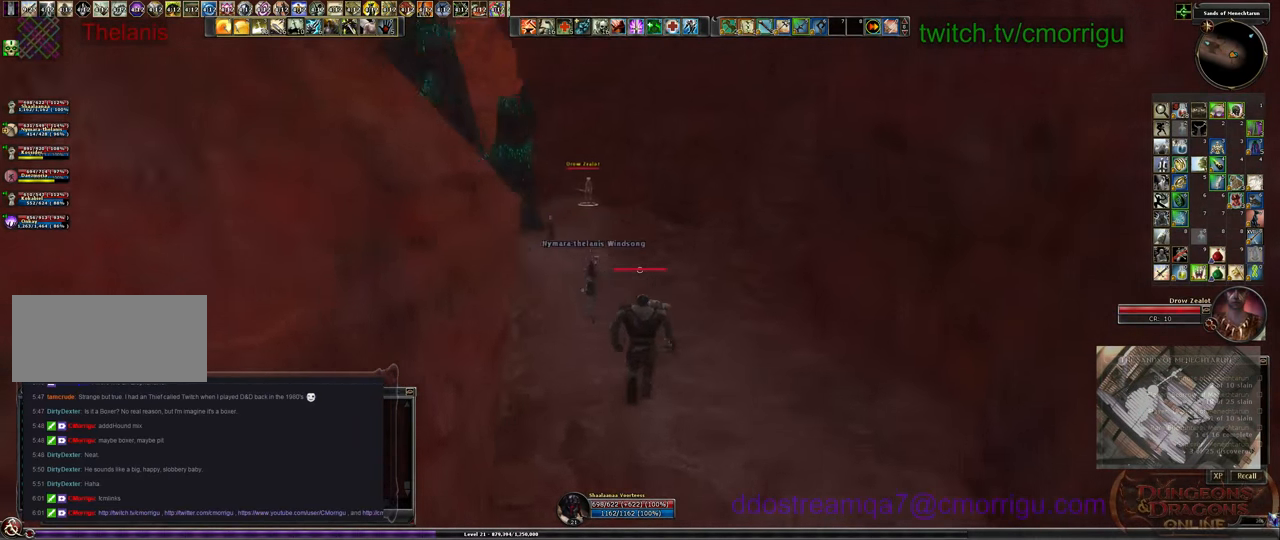
{"keys": ["w"], "events": []}
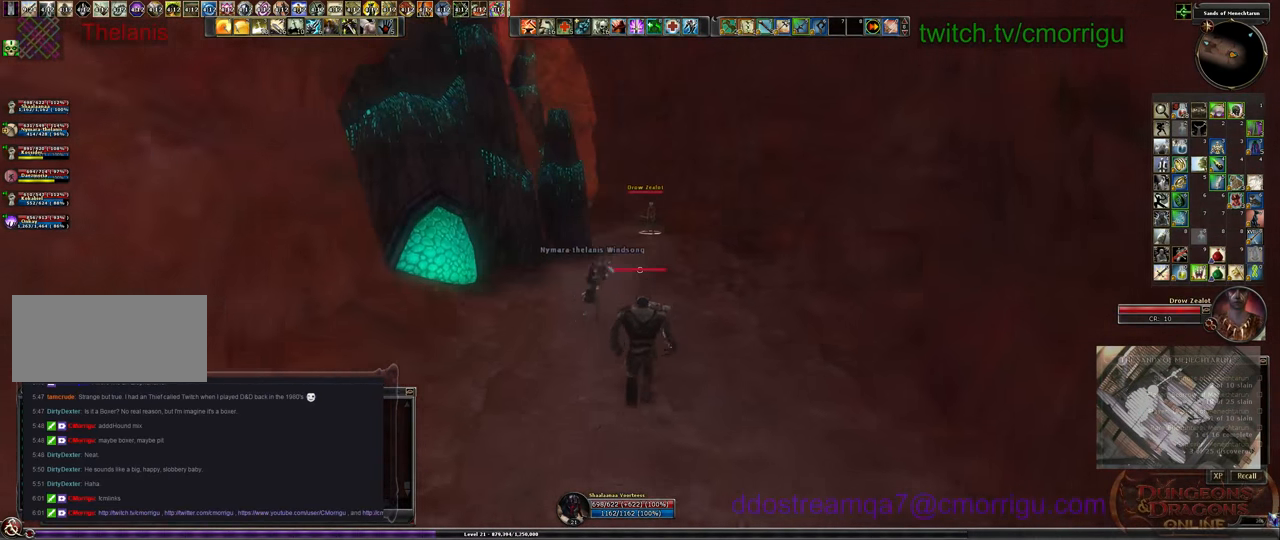
{"keys": ["w"], "events": []}
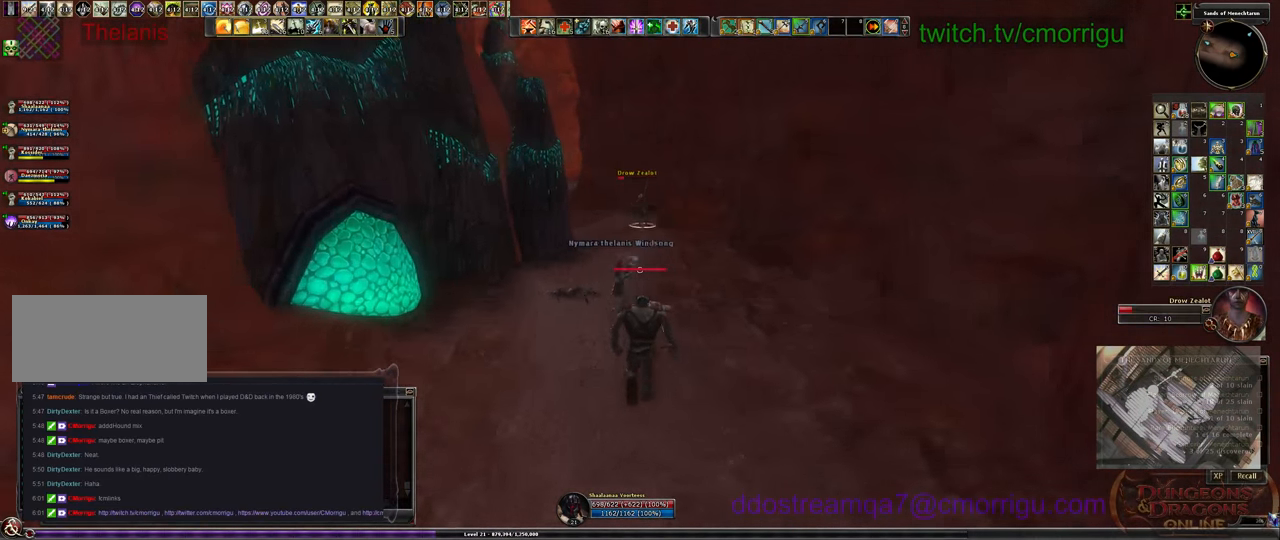
{"keys": ["w"], "events": []}
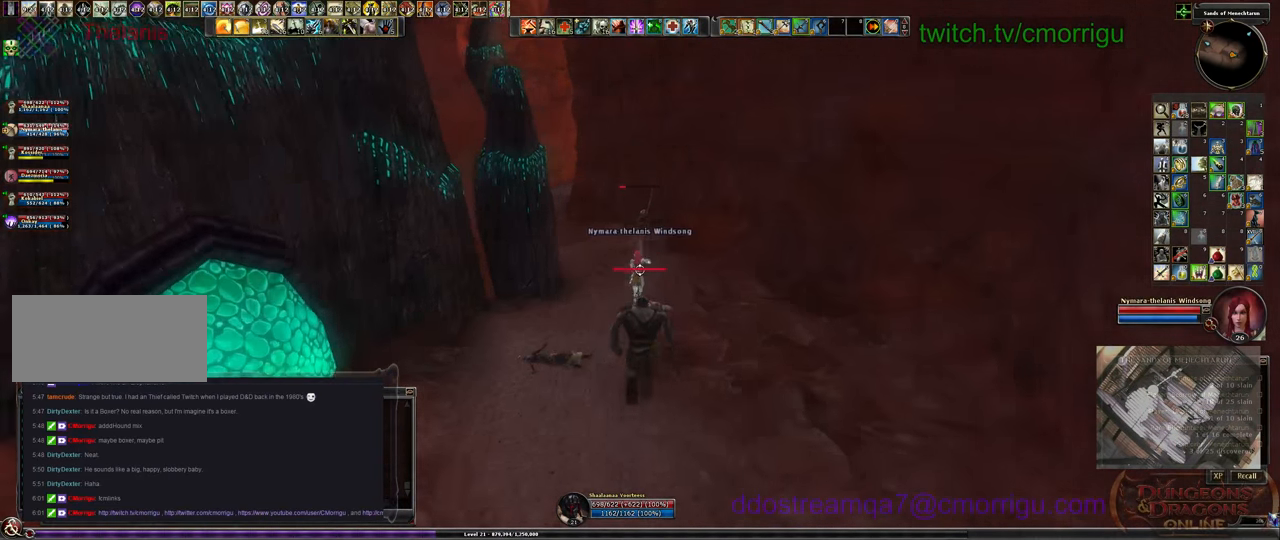
{"keys": ["w"]}
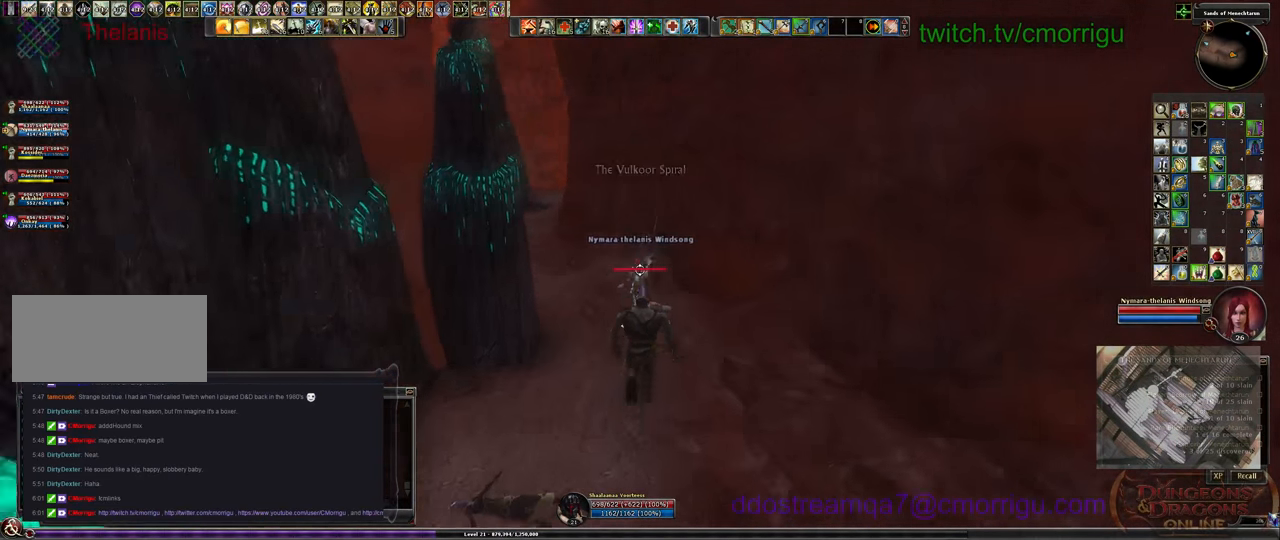
{"keys": ["w"], "events": []}
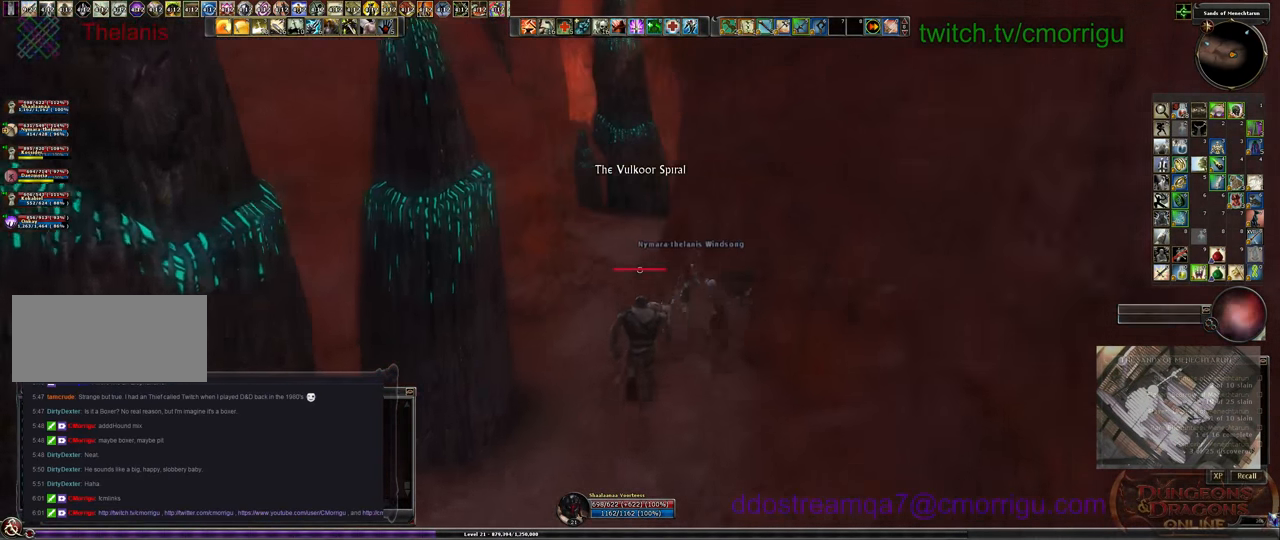
{"keys": ["w"], "events": []}
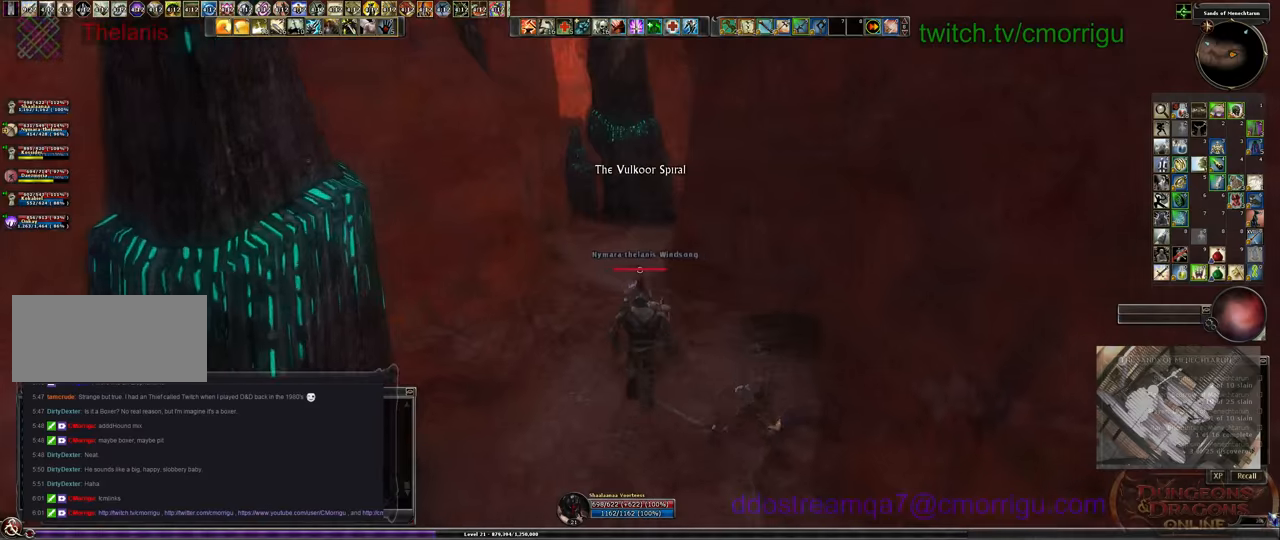
{"keys": ["w"], "events": []}
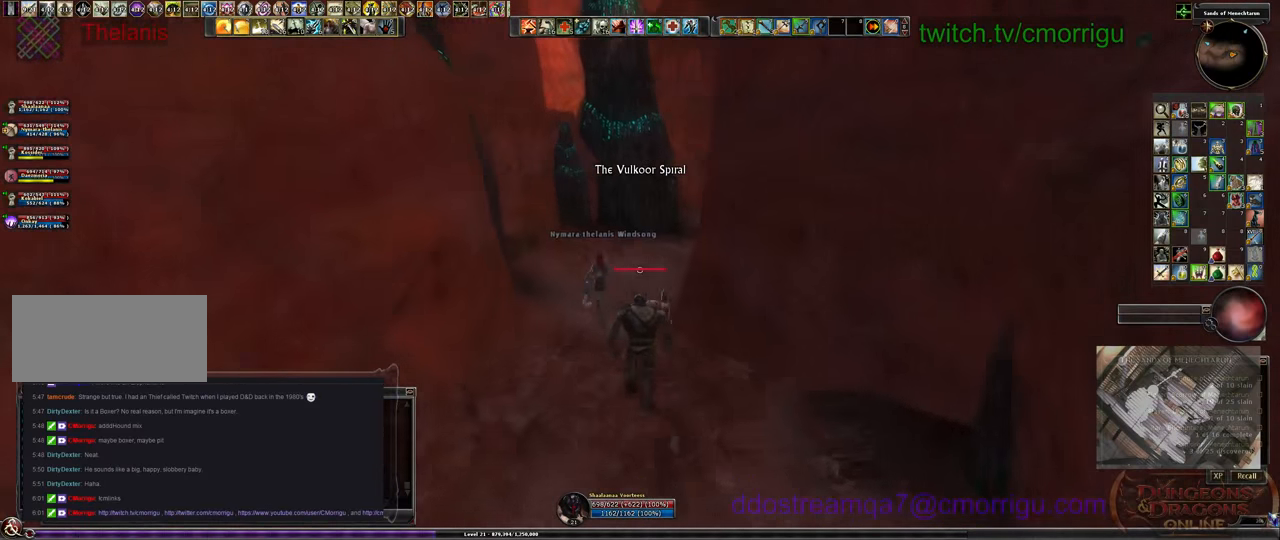
{"keys": ["w"], "events": []}
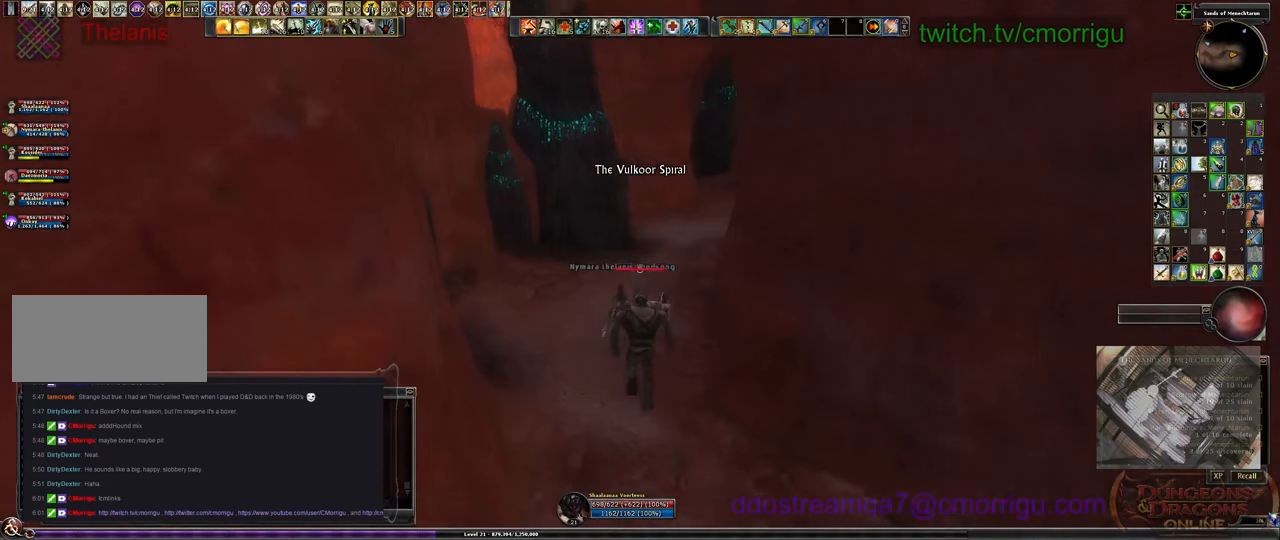
{"keys": ["w"], "events": []}
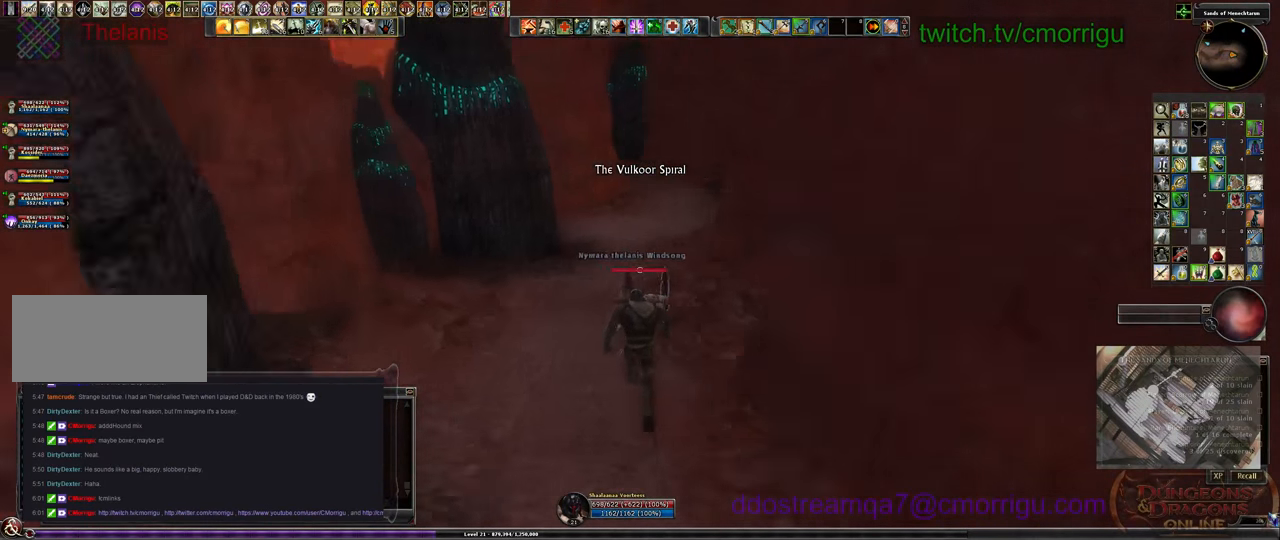
{"keys": ["w"], "events": []}
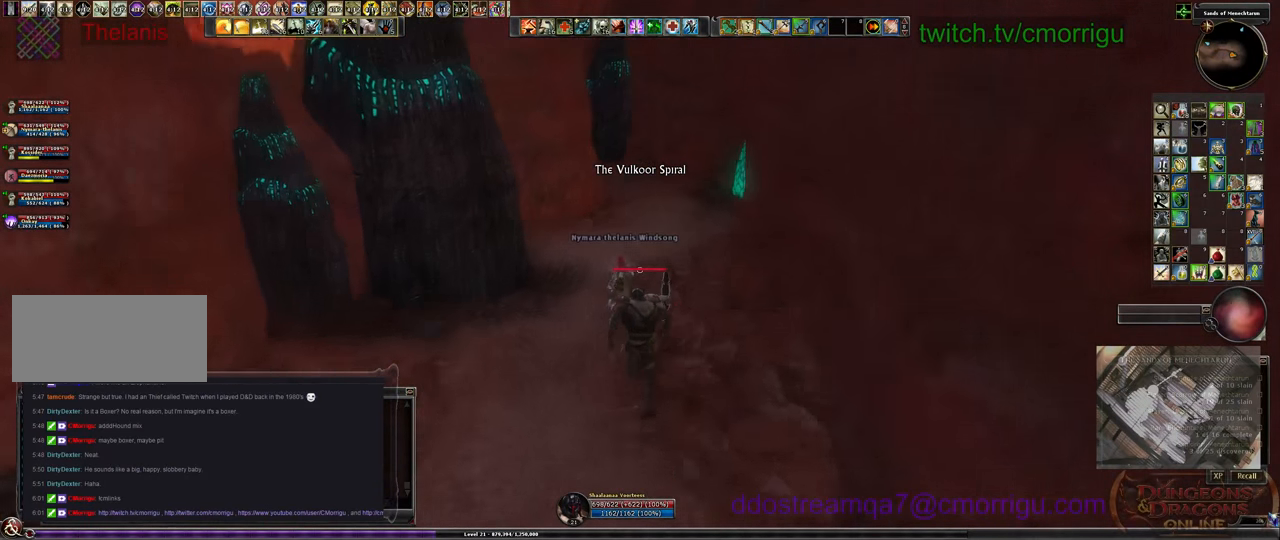
{"keys": ["w"], "events": []}
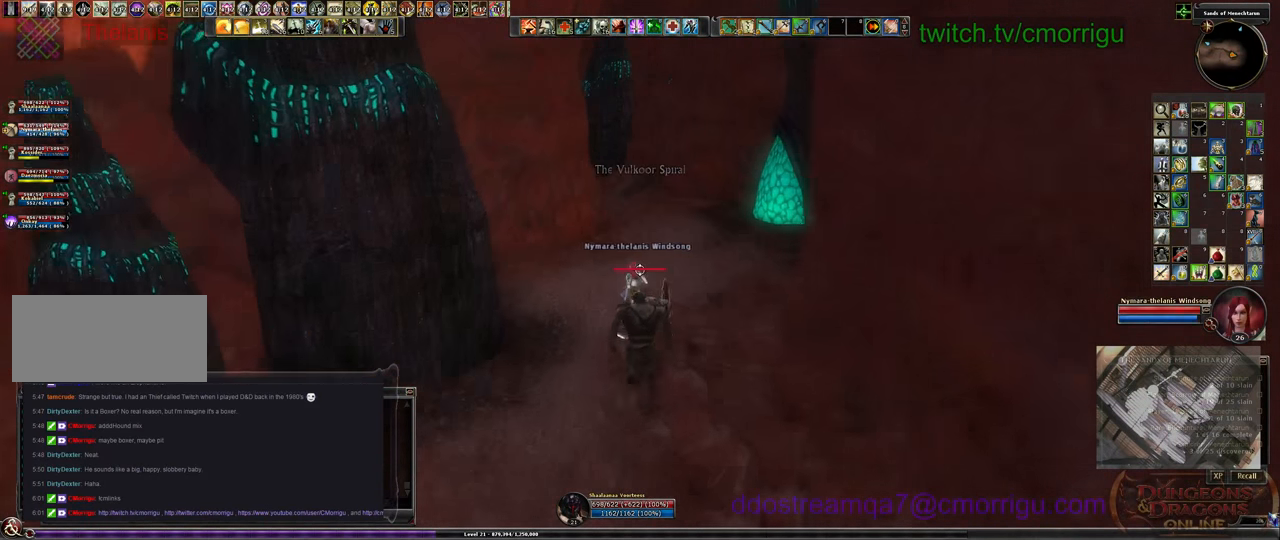
{"keys": ["w"], "events": []}
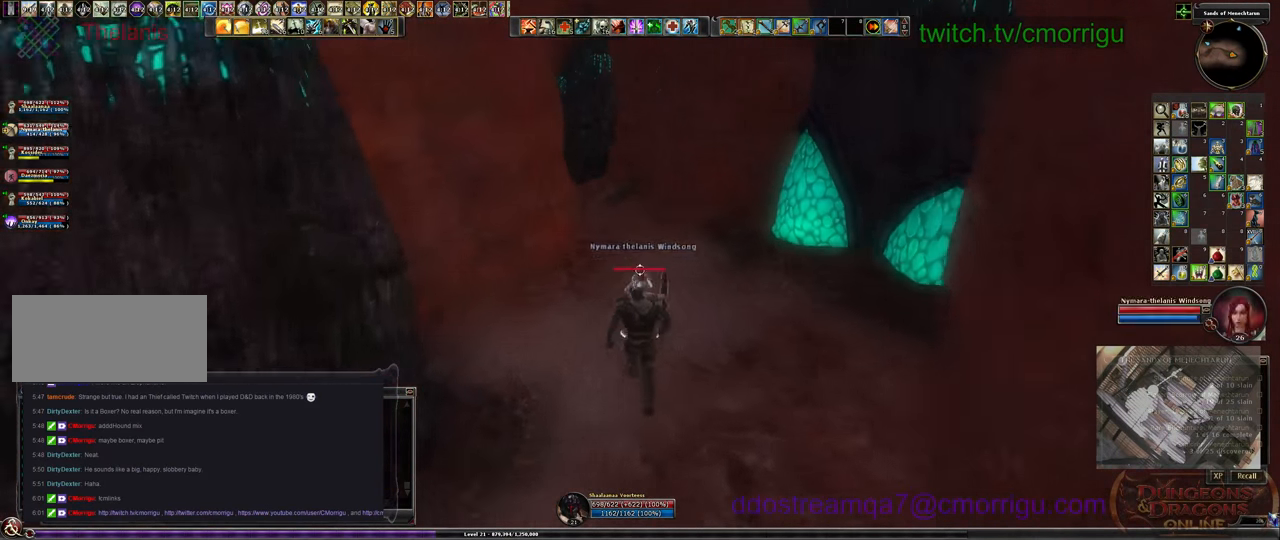
{"keys": ["w"], "events": []}
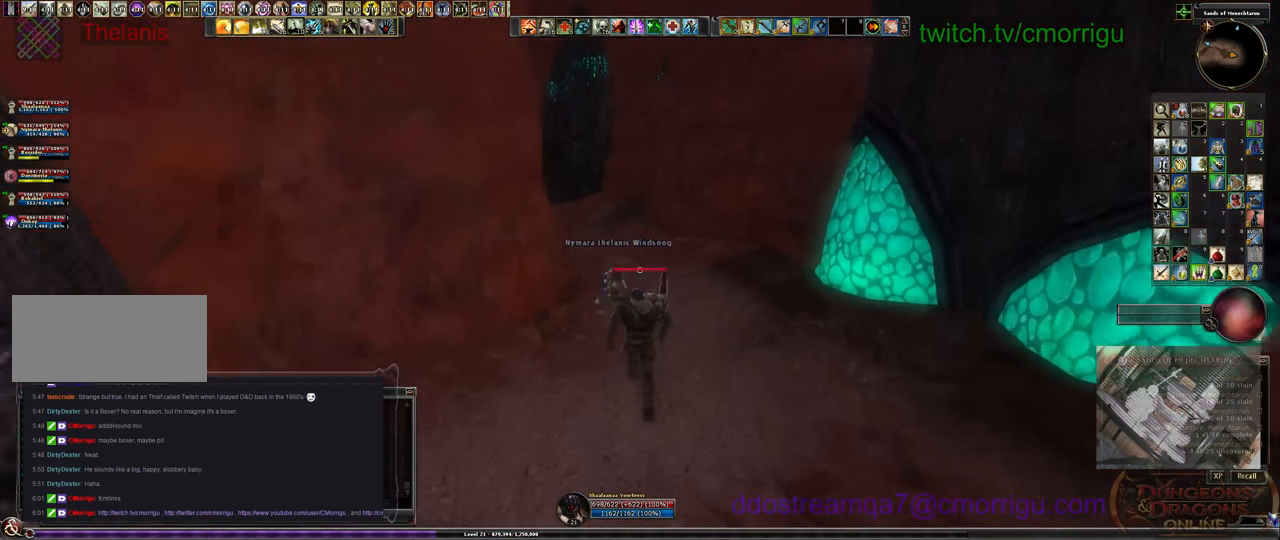
{"keys": ["w"], "events": []}
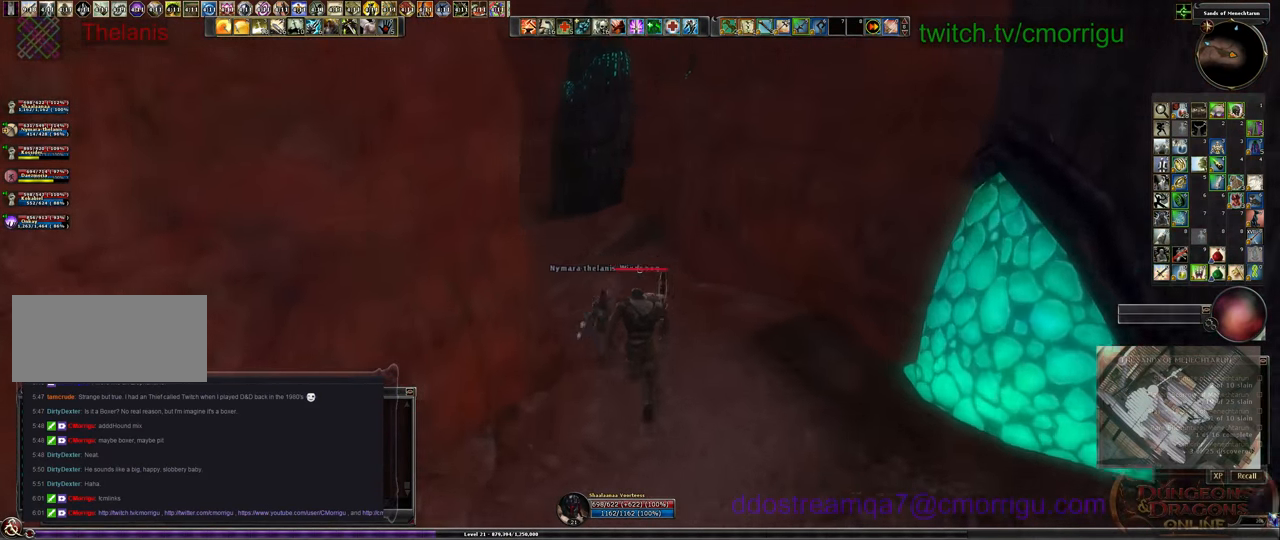
{"keys": ["w"], "events": []}
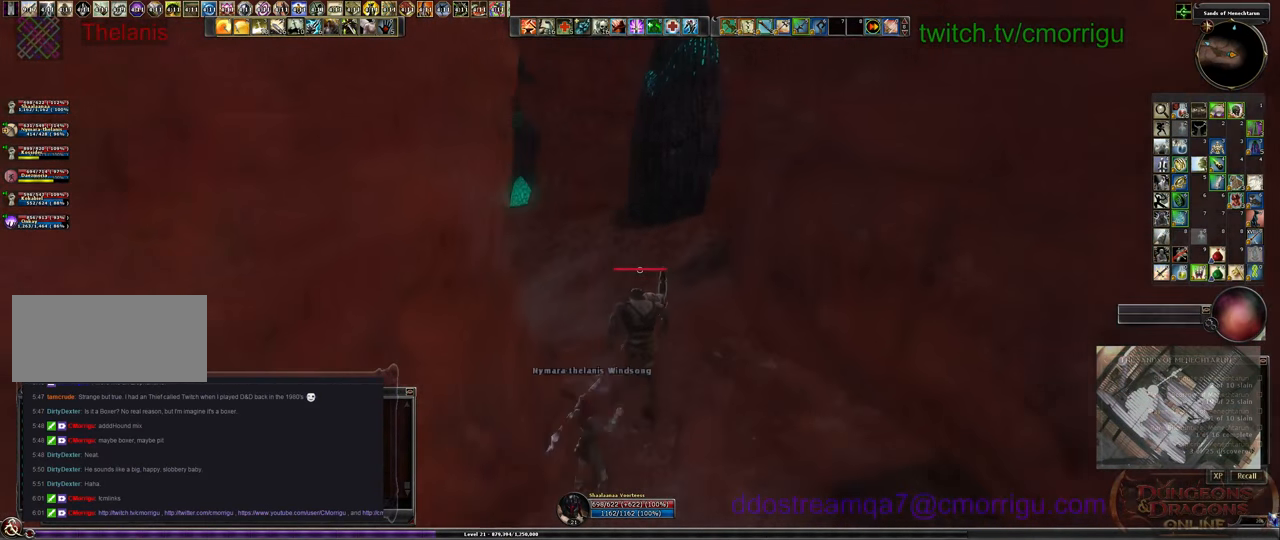
{"keys": ["w"], "events": []}
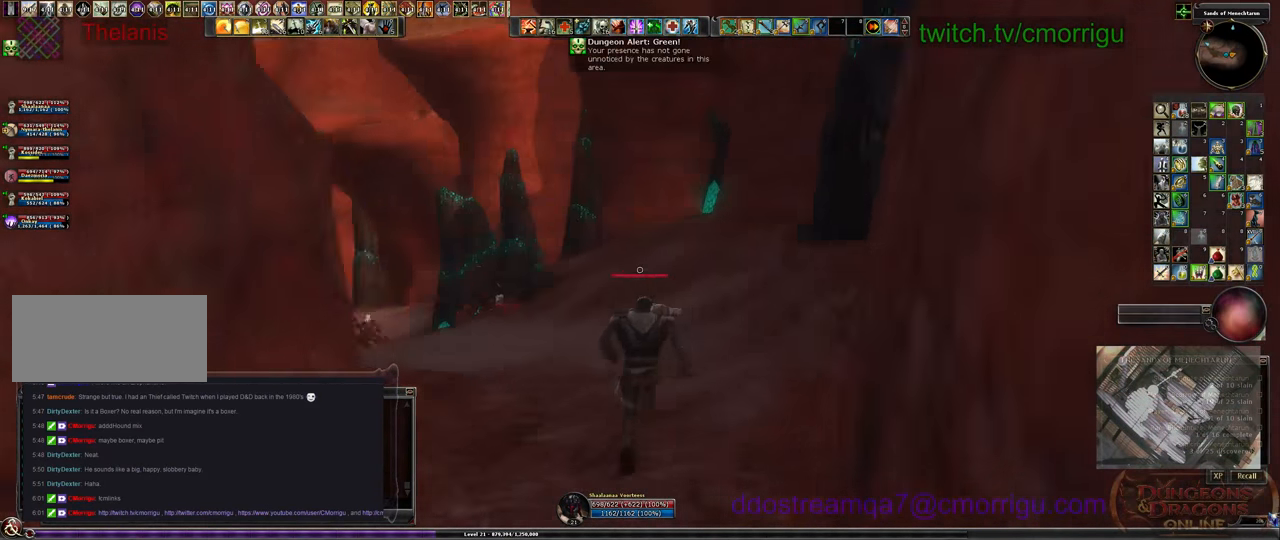
{"keys": ["w"], "events": []}
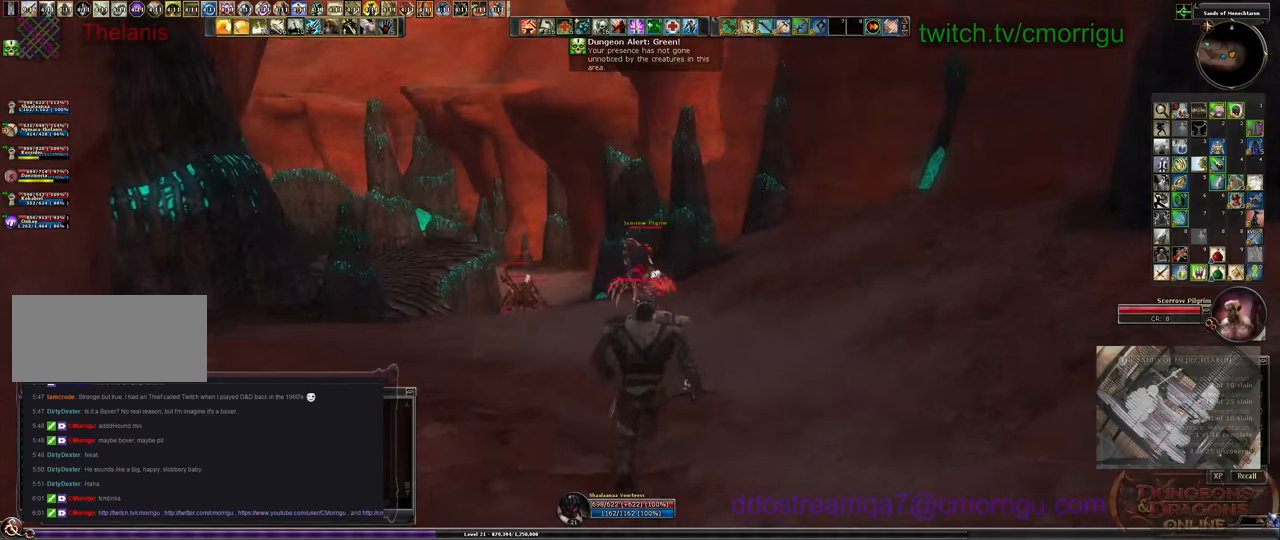
{"keys": ["w"], "events": []}
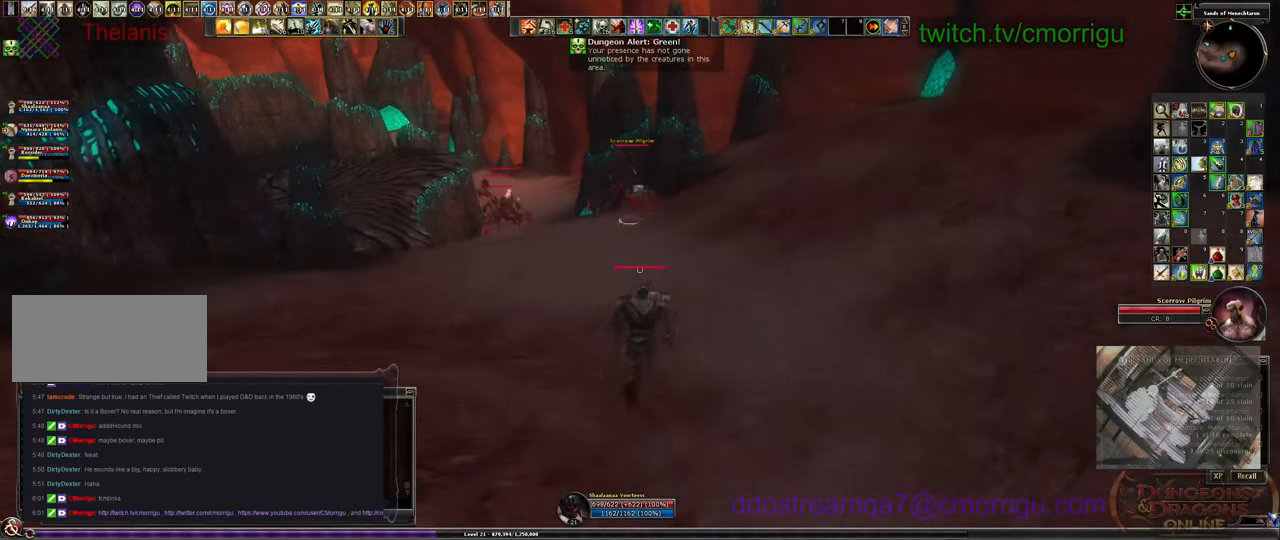
{"keys": ["w"], "events": []}
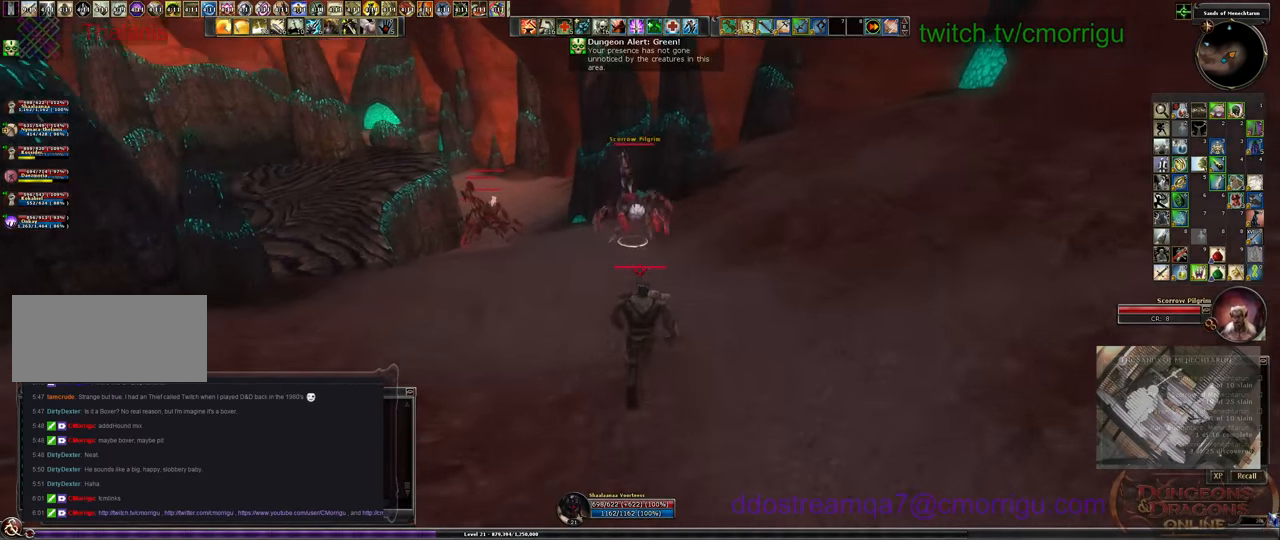
{"keys": ["w"], "events": []}
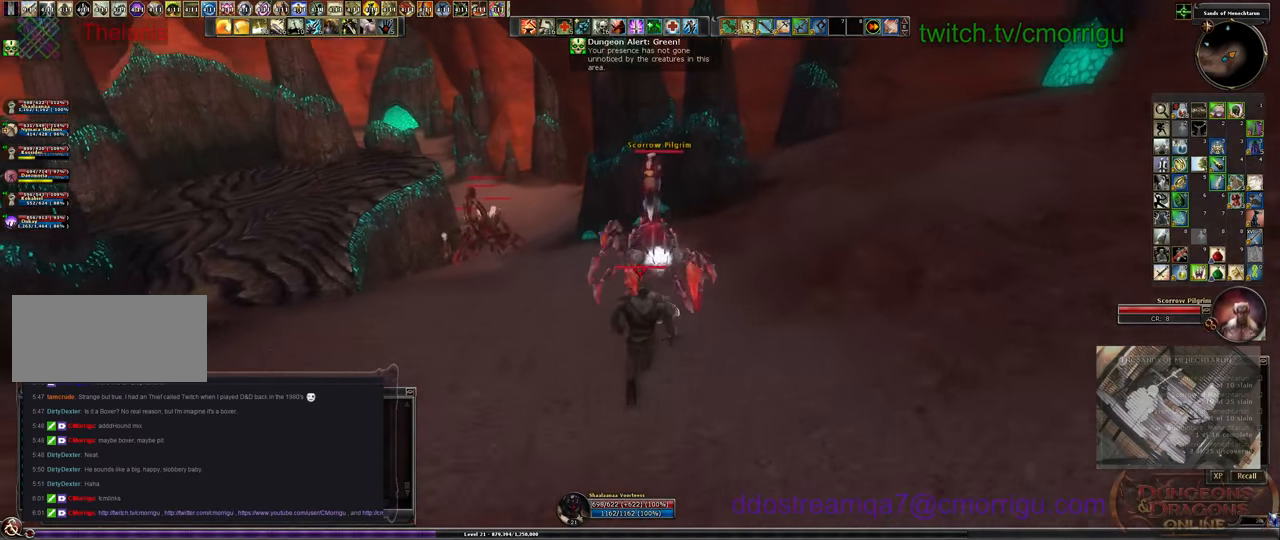
{"keys": ["d"], "events": [[67, "w", "up"], [500, "d", "down"]]}
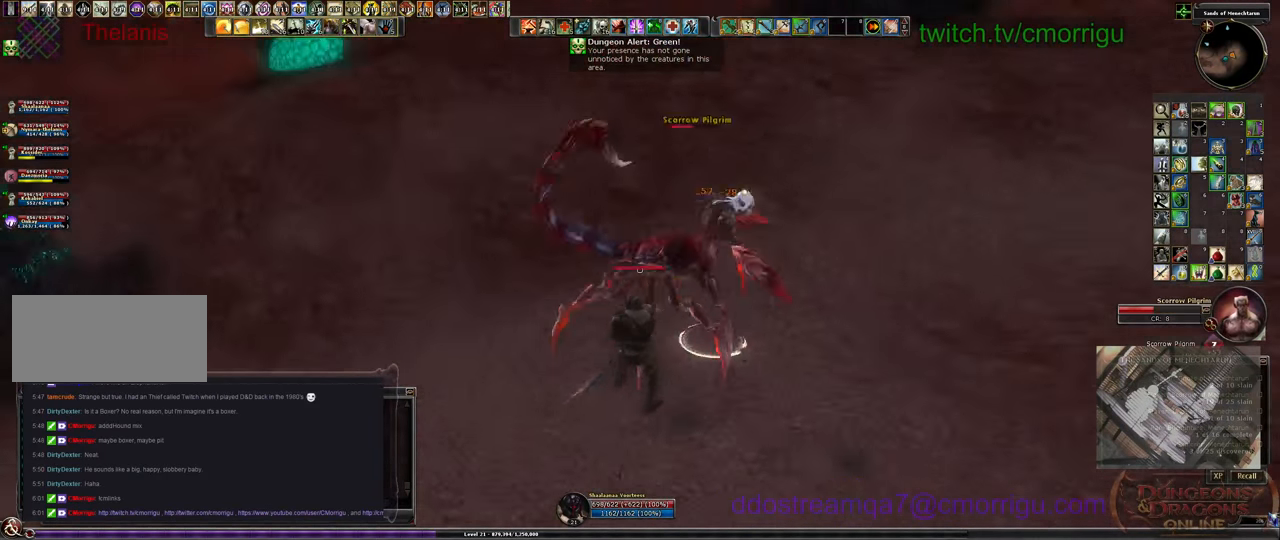
{"keys": [], "events": [[133, "w", "down"], [300, "d", "up"], [400, "w", "up"]]}
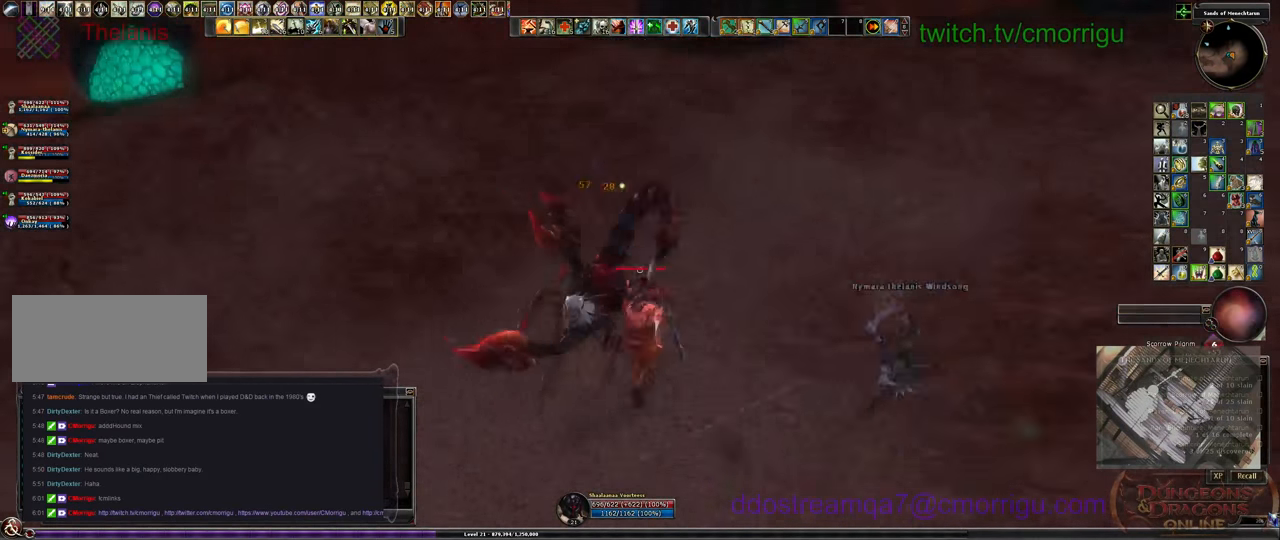
{"keys": ["w"], "events": [[333, "w", "down"]]}